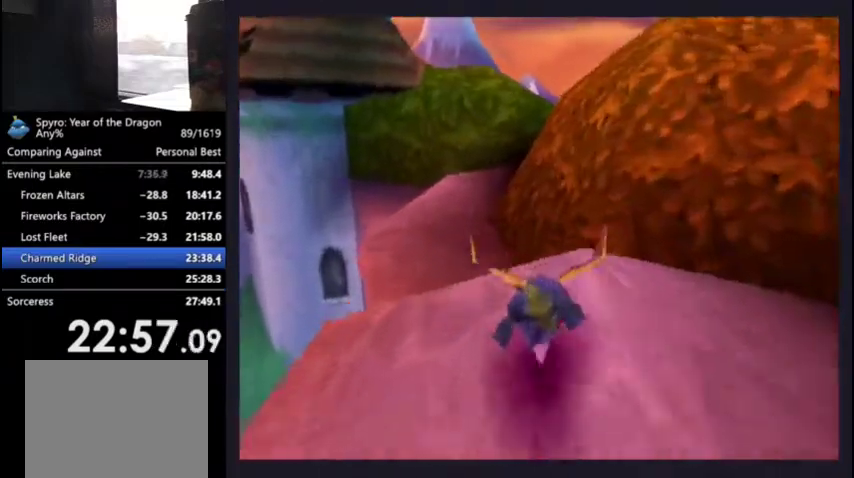
Gameplay with a controller (PlayStation layout); each line is a JSON object with the inputs held at the frame after it. "events" lists button and stick changes between this image and that frame as [ms after this image, input, new state], when the widget could be followed in between.
{"buttons": ["DPAD_UP"], "left_stick": "center", "right_stick": "center", "events": [[200, "SQUARE", "up"], [233, "CROSS", "up"], [233, "DPAD_LEFT", "up"], [233, "DPAD_UP", "up"], [300, "CROSS", "down"], [367, "CROSS", "up"], [433, "DPAD_UP", "down"]]}
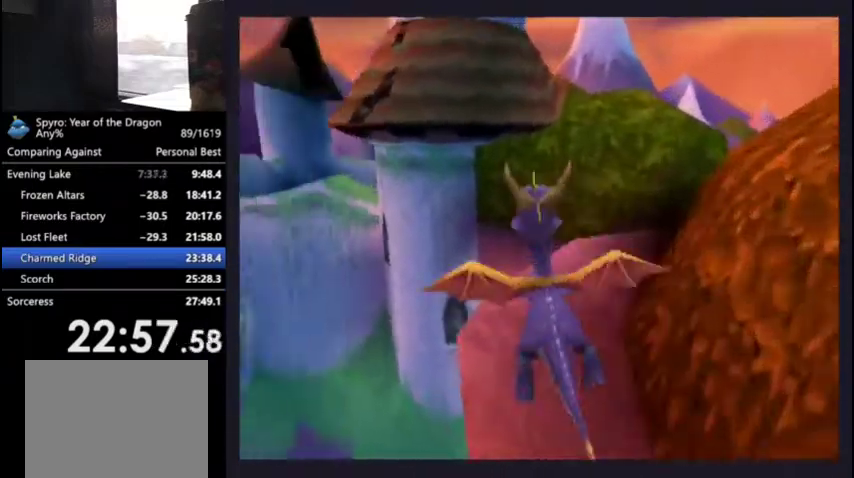
{"buttons": ["L2", "DPAD_UP", "DPAD_RIGHT"], "left_stick": "center", "right_stick": "center", "events": [[433, "DPAD_RIGHT", "down"], [467, "L2", "down"]]}
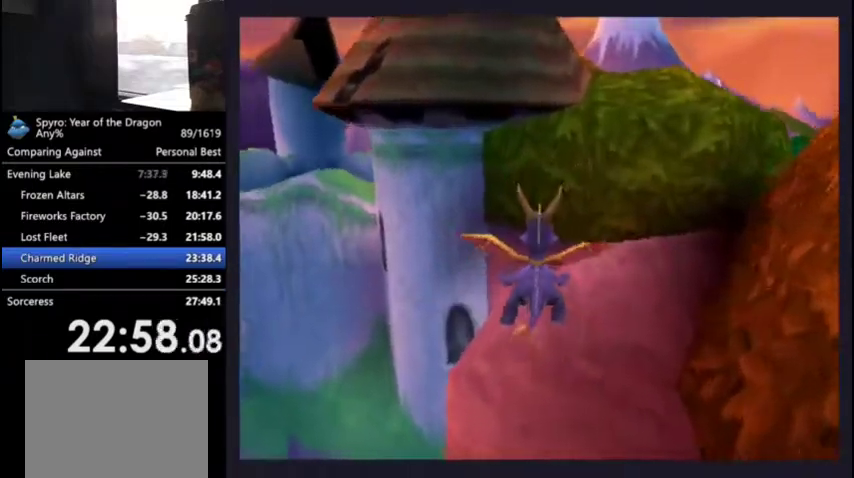
{"buttons": ["SQUARE", "DPAD_UP", "DPAD_RIGHT"], "left_stick": "center", "right_stick": "center", "events": [[67, "L2", "up"], [100, "DPAD_RIGHT", "up"], [467, "DPAD_RIGHT", "down"], [467, "SQUARE", "down"]]}
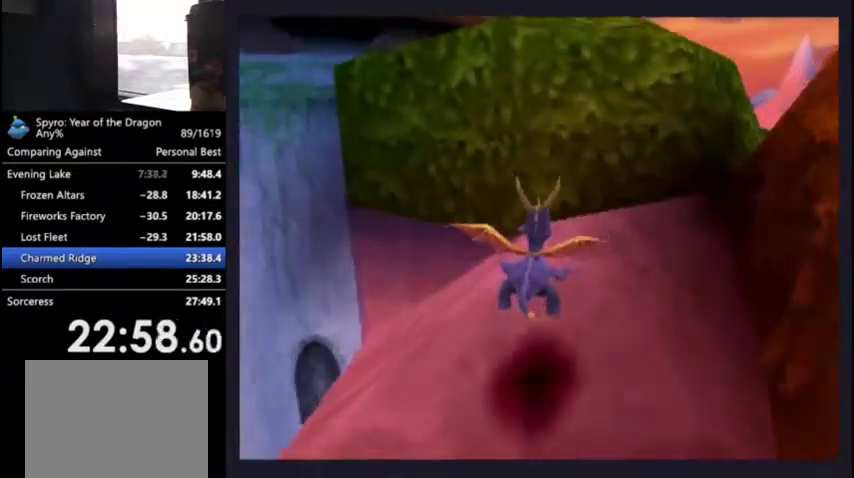
{"buttons": ["CROSS", "SQUARE", "DPAD_UP", "DPAD_LEFT"], "left_stick": "center", "right_stick": "center", "events": [[100, "CROSS", "down"], [233, "DPAD_RIGHT", "up"], [333, "DPAD_LEFT", "down"]]}
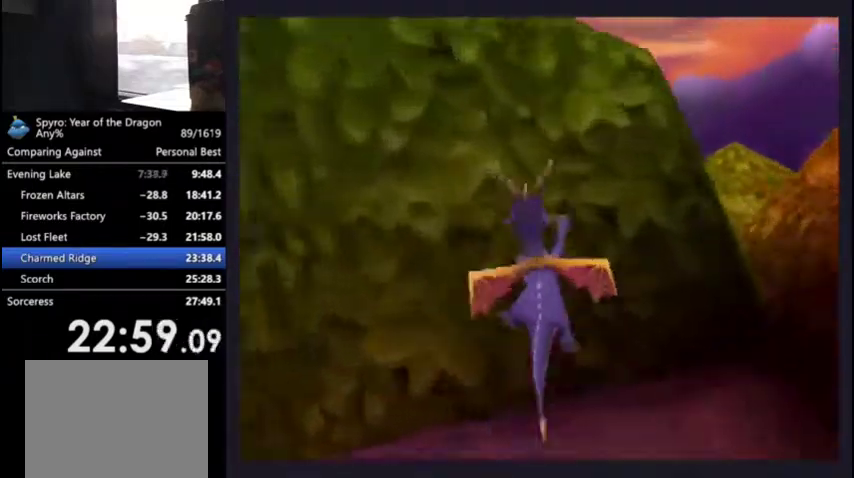
{"buttons": ["R2", "DPAD_UP", "DPAD_LEFT"], "left_stick": "center", "right_stick": "center", "events": [[67, "CROSS", "up"], [67, "SQUARE", "up"], [133, "CROSS", "down"], [200, "CROSS", "up"], [267, "R2", "down"]]}
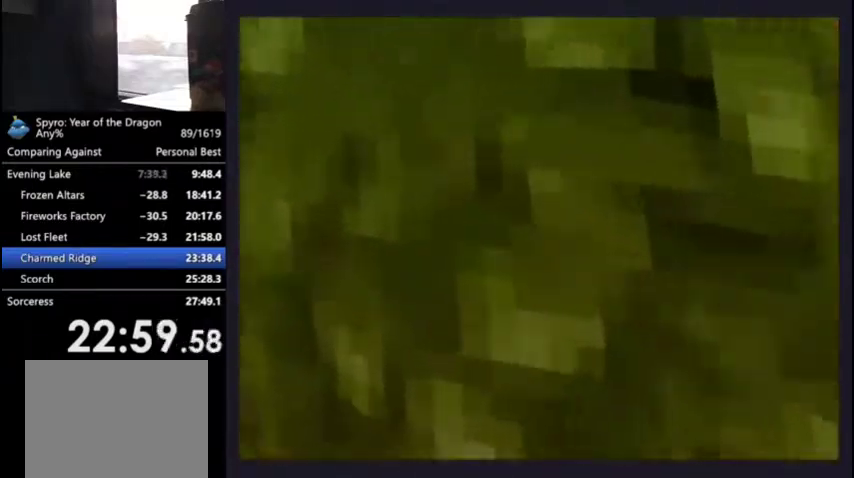
{"buttons": ["R2", "DPAD_UP"], "left_stick": "center", "right_stick": "center", "events": [[500, "DPAD_LEFT", "up"]]}
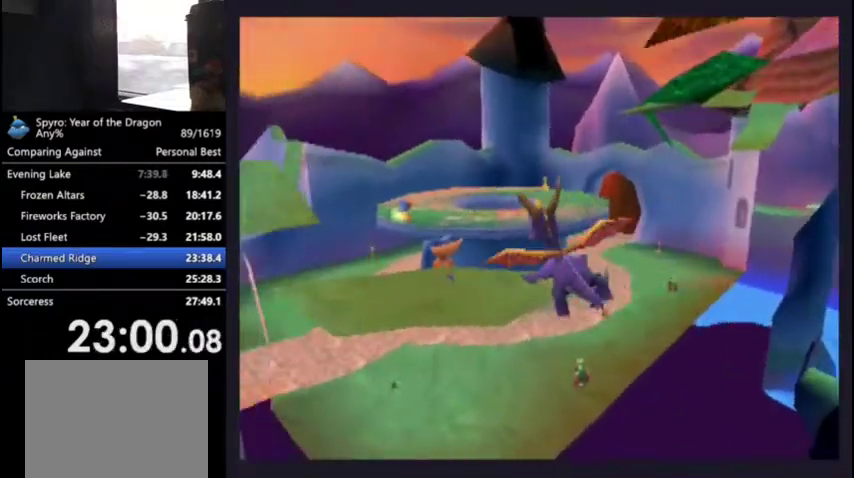
{"buttons": ["DPAD_UP", "DPAD_LEFT"], "left_stick": "center", "right_stick": "center", "events": [[167, "R2", "up"], [467, "DPAD_LEFT", "down"]]}
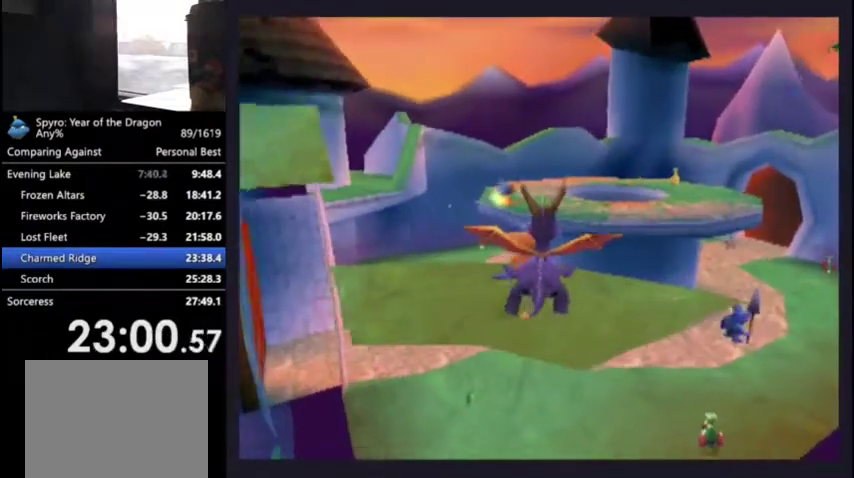
{"buttons": ["SQUARE", "DPAD_UP"], "left_stick": "center", "right_stick": "center", "events": [[33, "SQUARE", "down"], [67, "DPAD_LEFT", "up"], [200, "DPAD_UP", "up"], [467, "DPAD_UP", "down"]]}
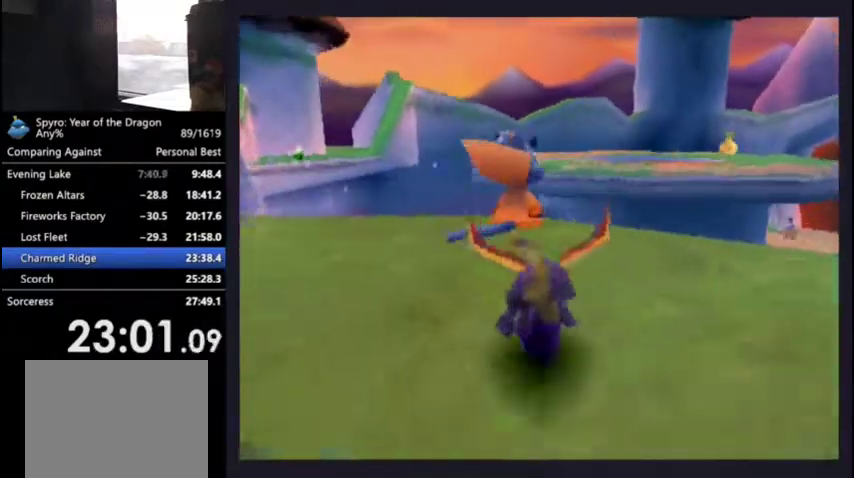
{"buttons": ["DPAD_UP"], "left_stick": "center", "right_stick": "center", "events": [[200, "CROSS", "down"], [200, "DPAD_LEFT", "down"], [333, "DPAD_LEFT", "up"], [467, "SQUARE", "up"], [500, "CROSS", "up"]]}
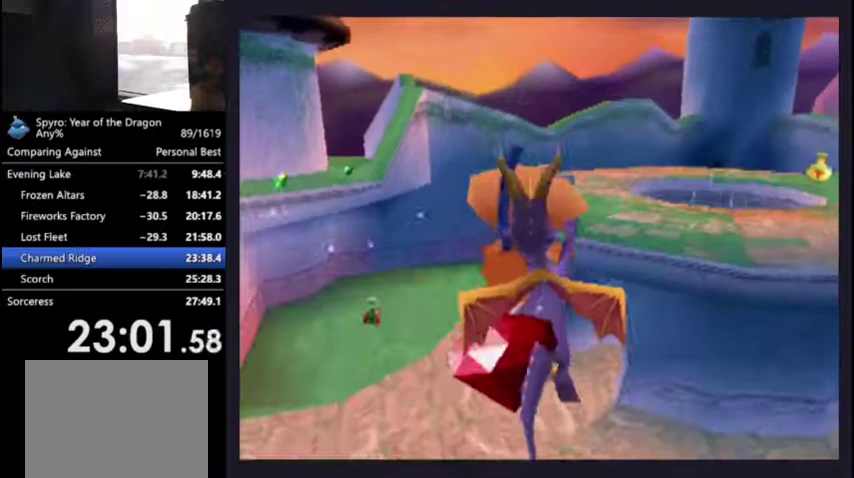
{"buttons": ["SQUARE", "DPAD_UP"], "left_stick": "center", "right_stick": "center", "events": [[33, "CROSS", "down"], [67, "DPAD_LEFT", "down"], [133, "CROSS", "up"], [133, "DPAD_LEFT", "up"], [400, "CIRCLE", "down"], [467, "CIRCLE", "up"], [500, "SQUARE", "down"]]}
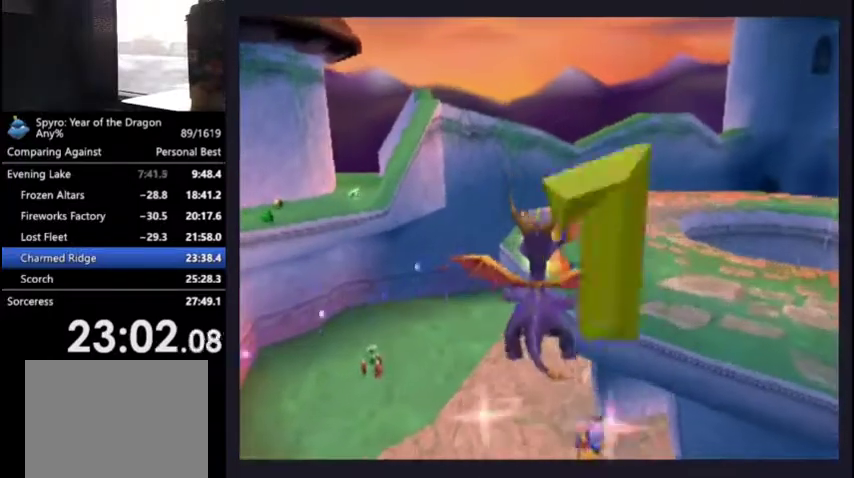
{"buttons": [], "left_stick": "center", "right_stick": "center", "events": [[33, "DPAD_UP", "up"], [133, "SQUARE", "up"]]}
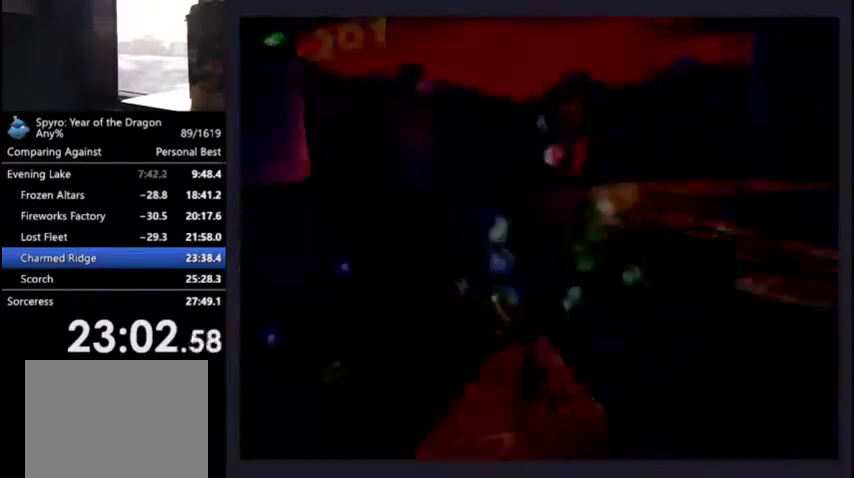
{"buttons": [], "left_stick": "center", "right_stick": "center", "events": []}
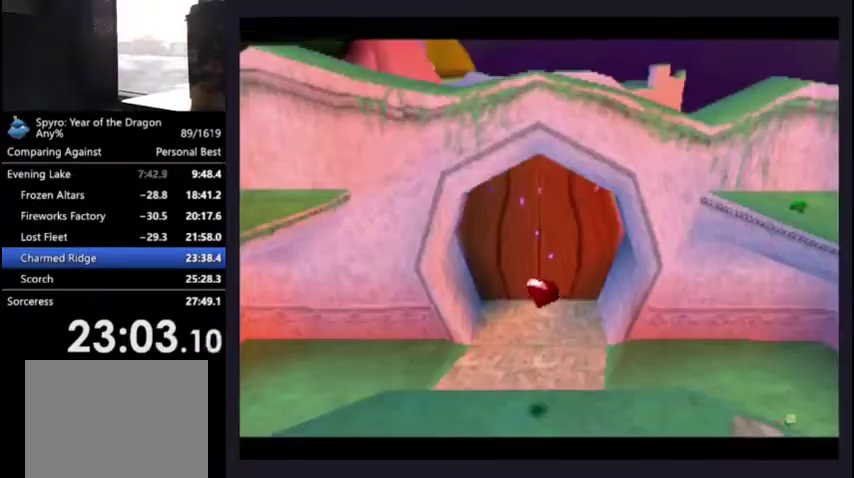
{"buttons": ["SQUARE"], "left_stick": "center", "right_stick": "center", "events": [[267, "SQUARE", "down"]]}
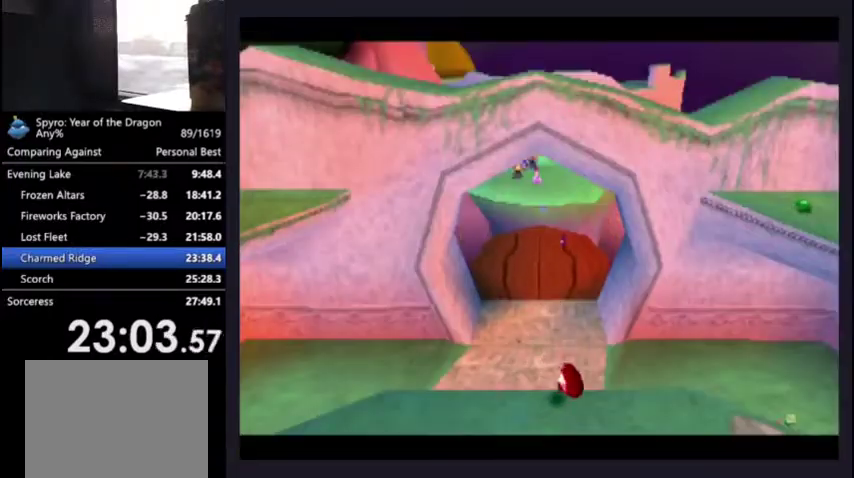
{"buttons": ["SQUARE"], "left_stick": "center", "right_stick": "center", "events": []}
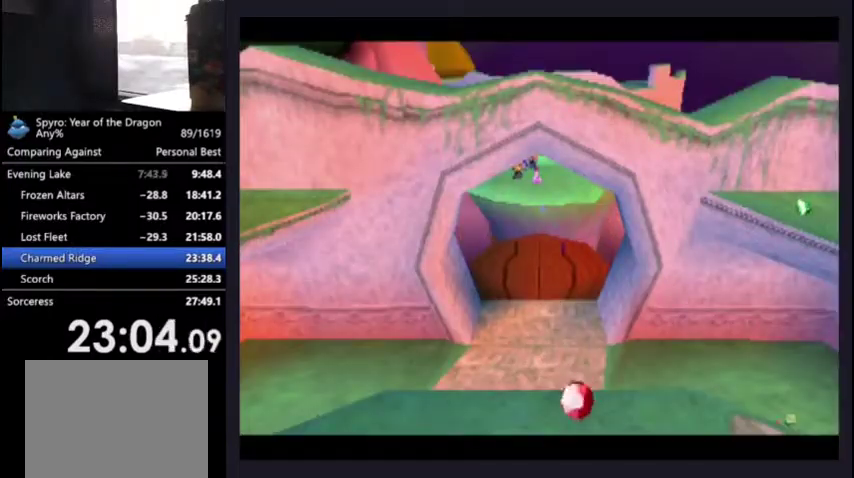
{"buttons": ["SQUARE"], "left_stick": "center", "right_stick": "center", "events": []}
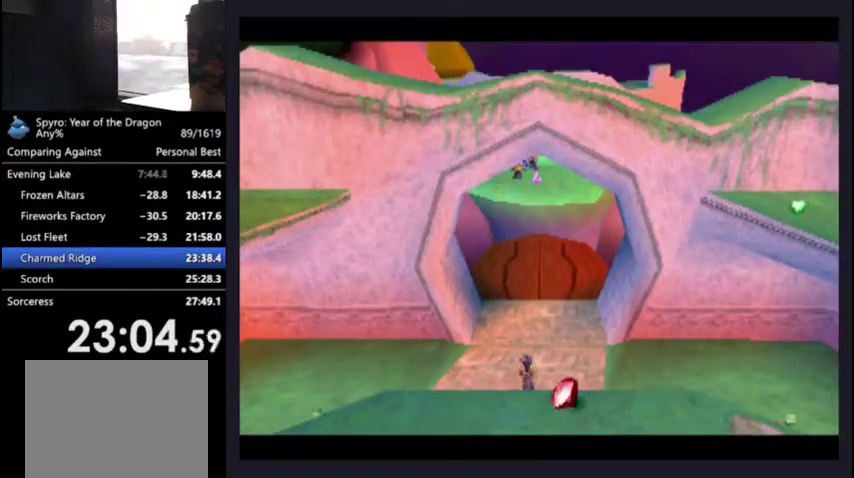
{"buttons": ["SQUARE"], "left_stick": "center", "right_stick": "center", "events": []}
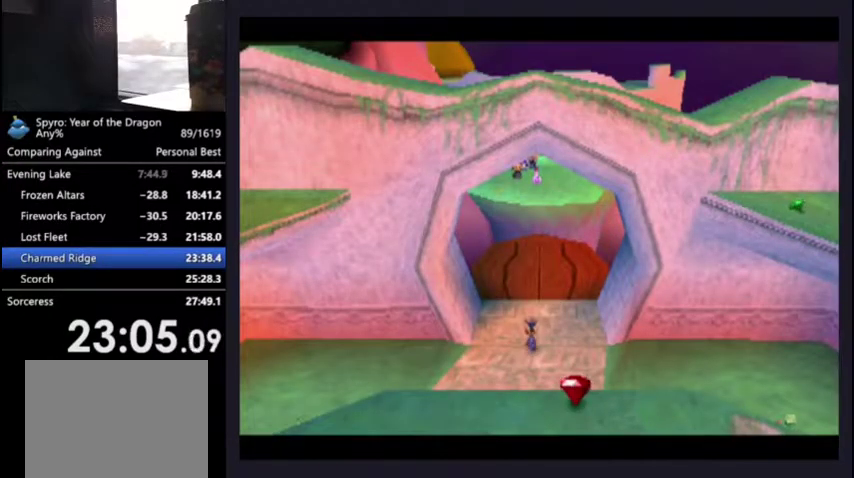
{"buttons": ["SQUARE"], "left_stick": "center", "right_stick": "center", "events": []}
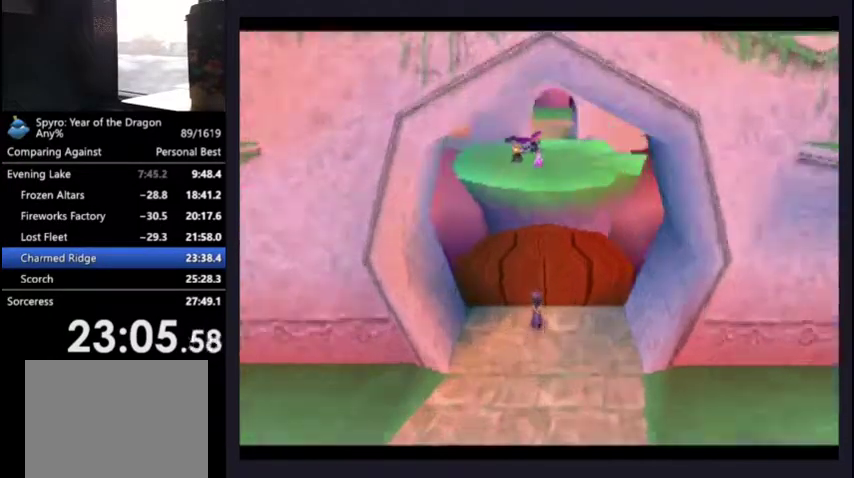
{"buttons": ["SQUARE"], "left_stick": "center", "right_stick": "center", "events": []}
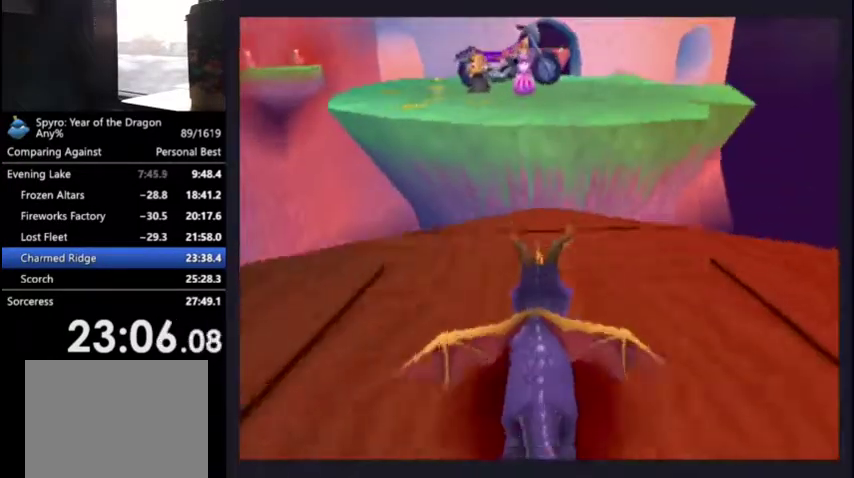
{"buttons": ["SQUARE", "DPAD_UP"], "left_stick": "center", "right_stick": "center", "events": [[100, "DPAD_LEFT", "down"], [133, "CROSS", "down"], [133, "DPAD_UP", "down"], [167, "DPAD_LEFT", "up"], [300, "SQUARE", "up"], [333, "CROSS", "up"], [400, "CROSS", "down"], [467, "CROSS", "up"], [500, "SQUARE", "down"]]}
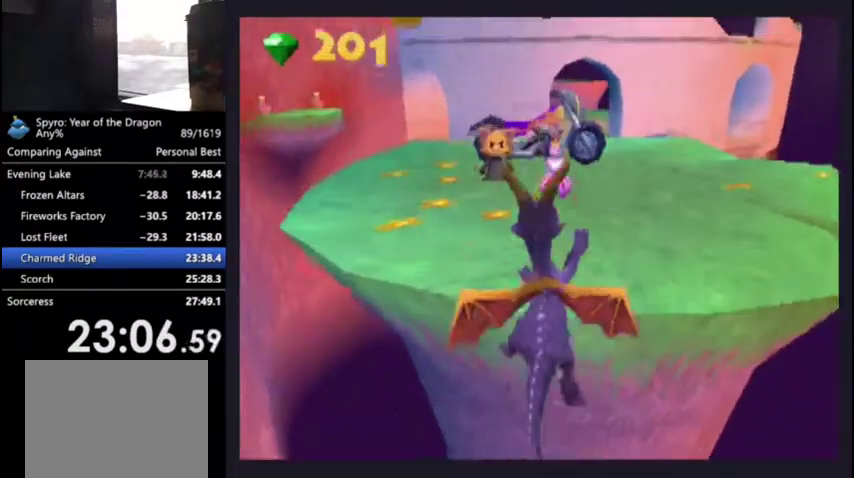
{"buttons": [], "left_stick": "center", "right_stick": "center", "events": [[67, "SQUARE", "up"], [300, "DPAD_UP", "up"]]}